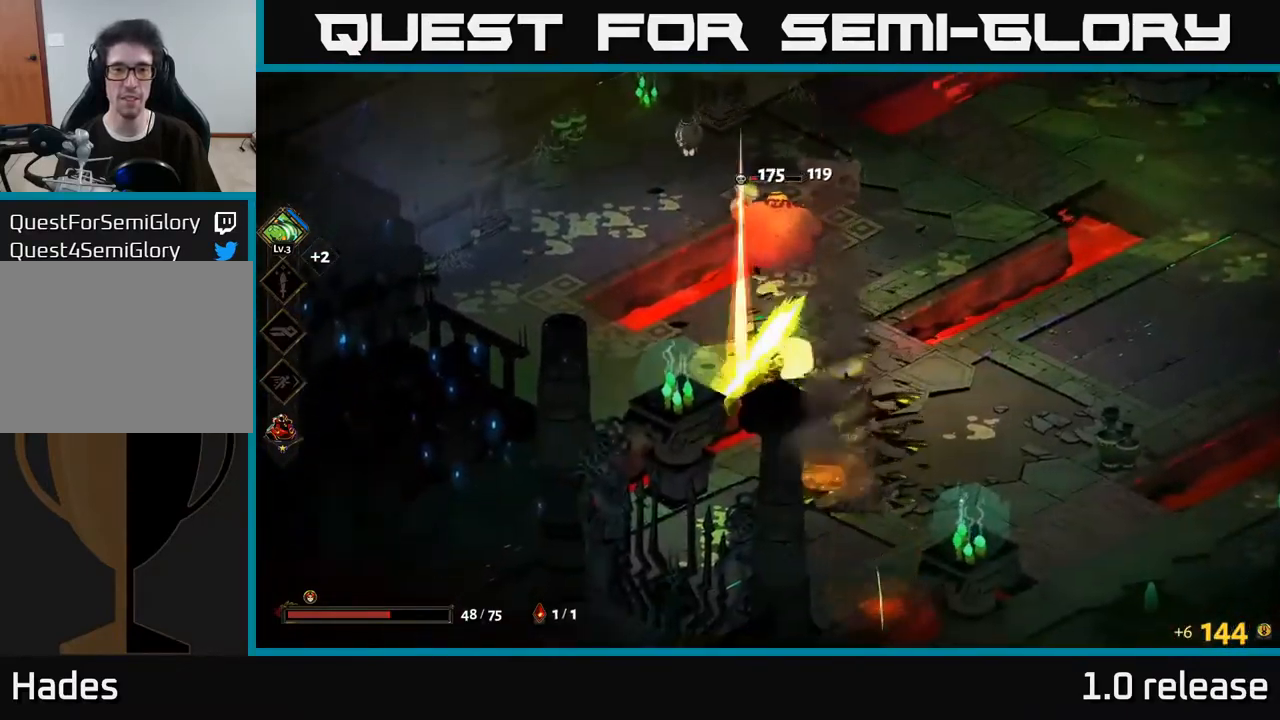
Gameplay with a controller (Xbox layout); each line is a JSON object with the inputs held at the frame after it. "events" lists button and stick changes between this image and that frame as [ms after this image, input, new state], when the widget could be followed in between.
{"buttons": [], "left_stick": "up", "right_stick": "center", "events": [[84, "left_stick", "up-left"], [184, "Y", "down"], [300, "Y", "up"], [384, "left_stick", "up"]]}
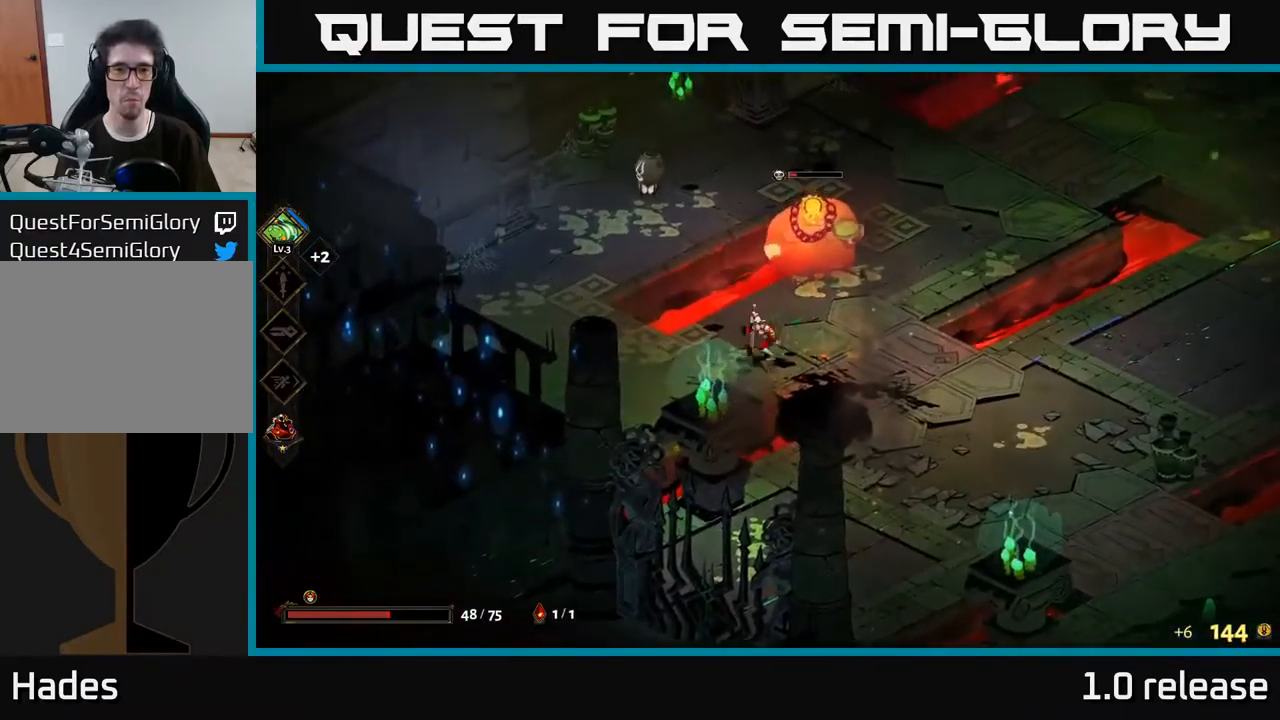
{"buttons": ["X"], "left_stick": "left", "right_stick": "center", "events": [[150, "left_stick", "up-left"], [200, "A", "down"], [234, "X", "down"], [334, "X", "up"], [350, "A", "up"], [384, "A", "down"], [417, "X", "down"], [417, "left_stick", "left"], [450, "A", "up"]]}
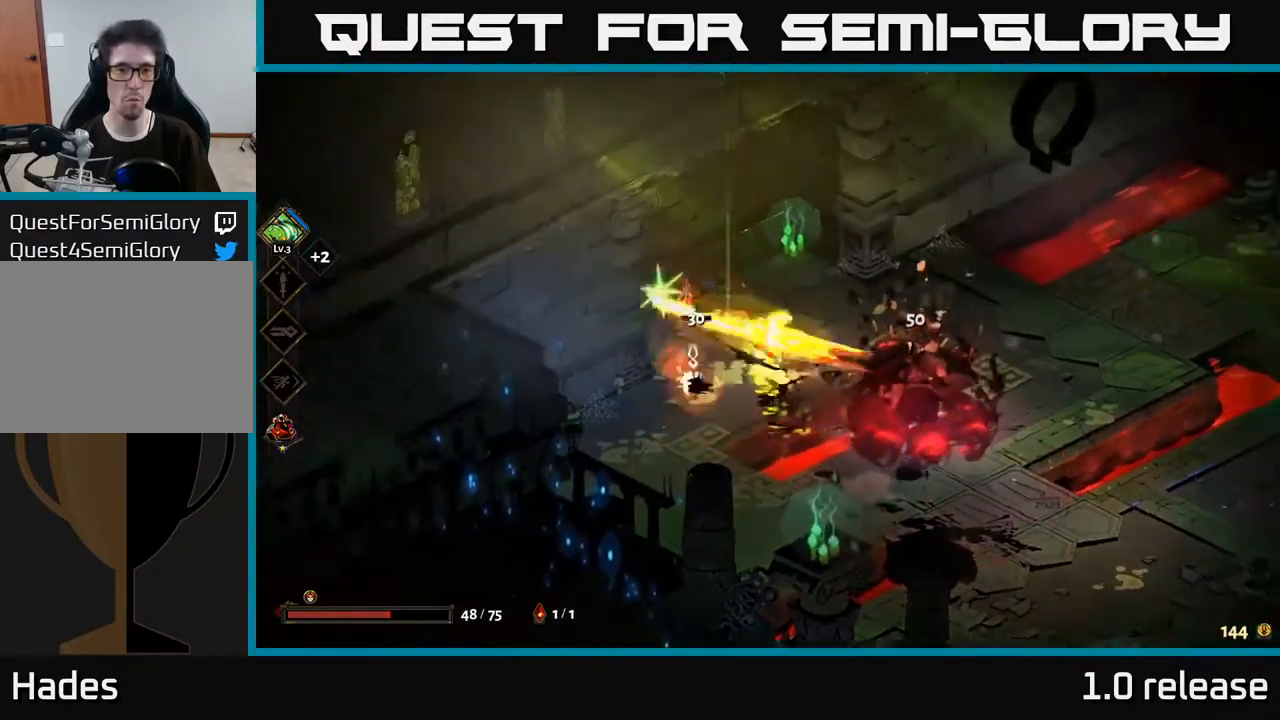
{"buttons": [], "left_stick": "down-right", "right_stick": "center", "events": [[17, "X", "up"], [67, "left_stick", "down-left"], [134, "X", "down"], [217, "X", "up"], [350, "left_stick", "down-right"]]}
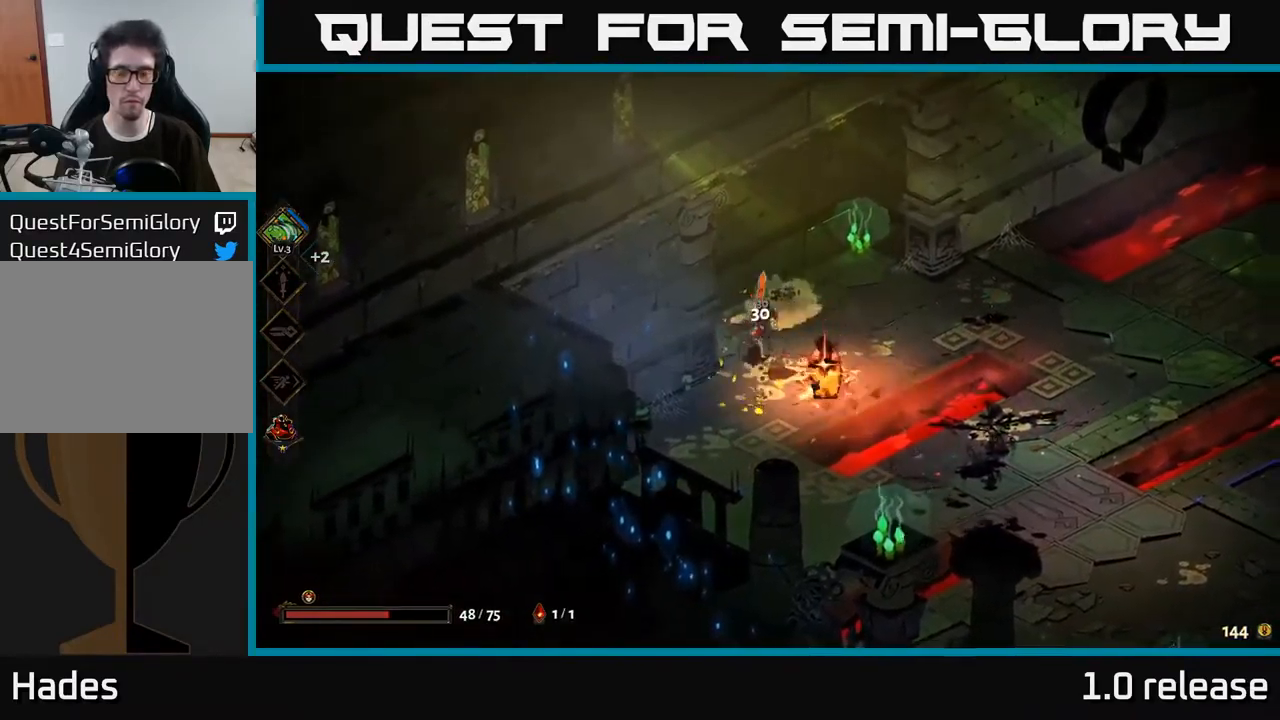
{"buttons": [], "left_stick": "right", "right_stick": "center", "events": [[150, "left_stick", "right"]]}
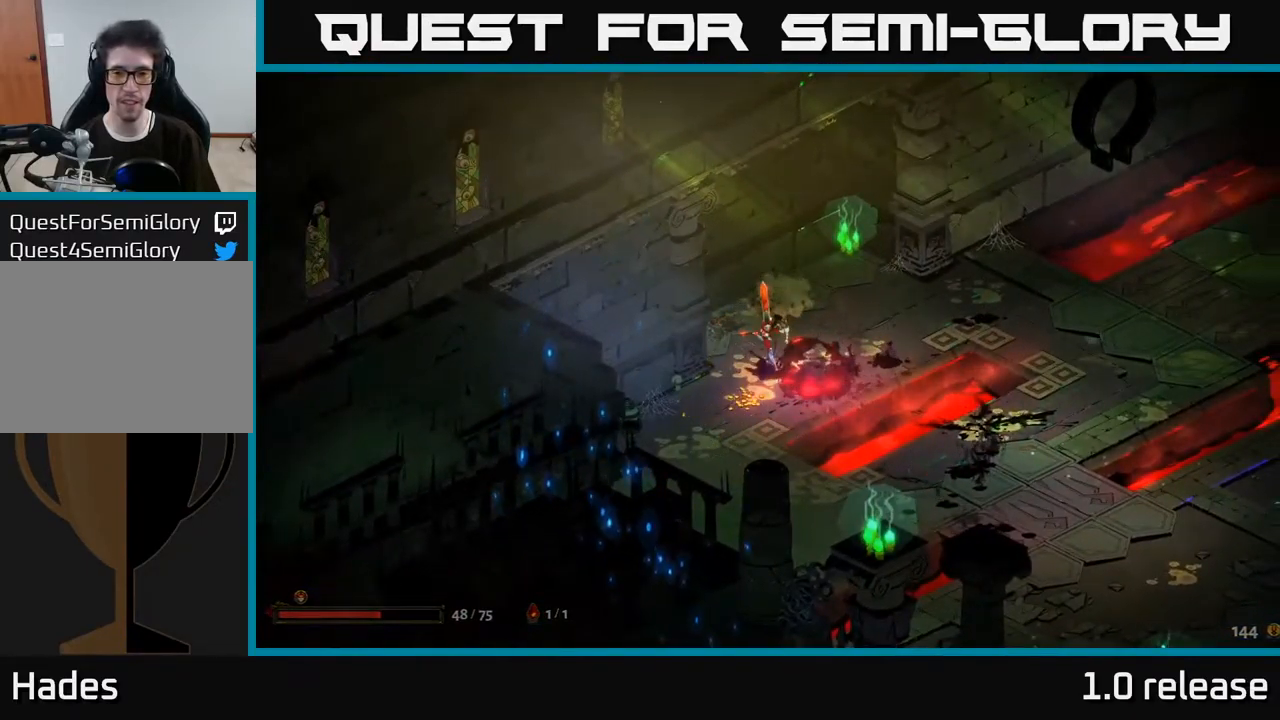
{"buttons": [], "left_stick": "right", "right_stick": "center", "events": []}
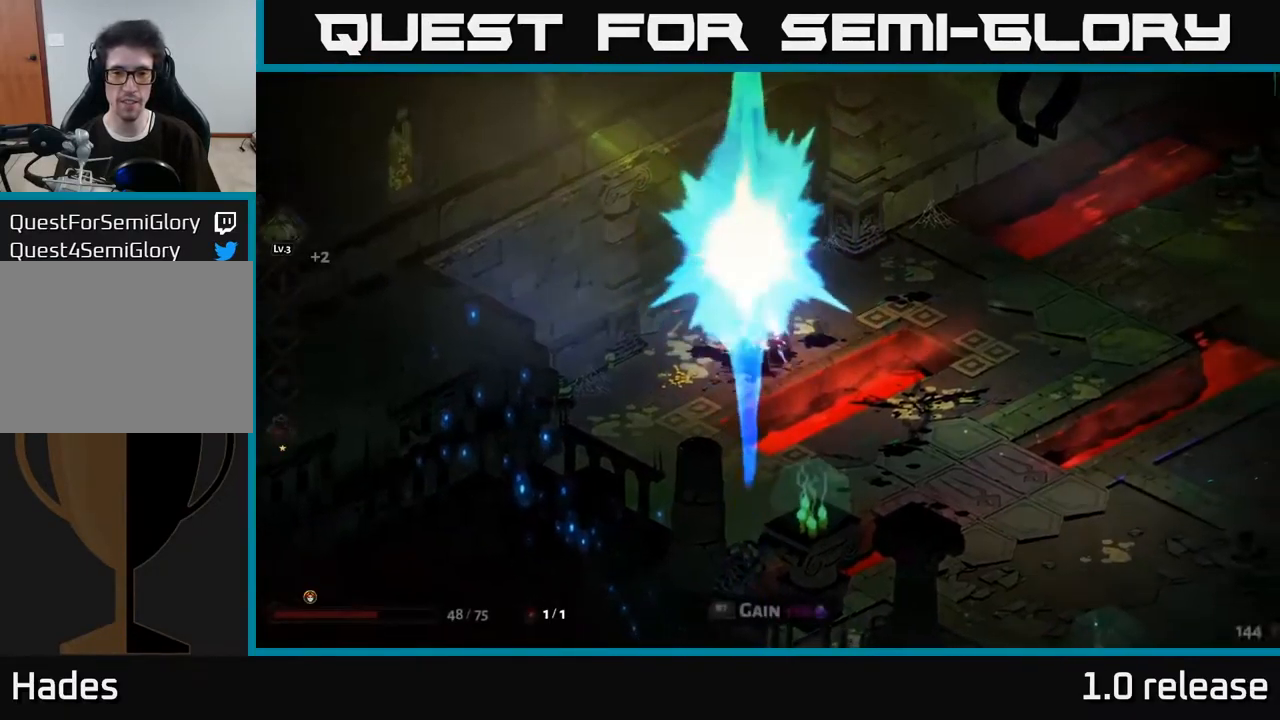
{"buttons": [], "left_stick": "up-left", "right_stick": "center", "events": [[17, "left_stick", "left"], [184, "left_stick", "right"], [384, "left_stick", "up"], [434, "left_stick", "up-left"]]}
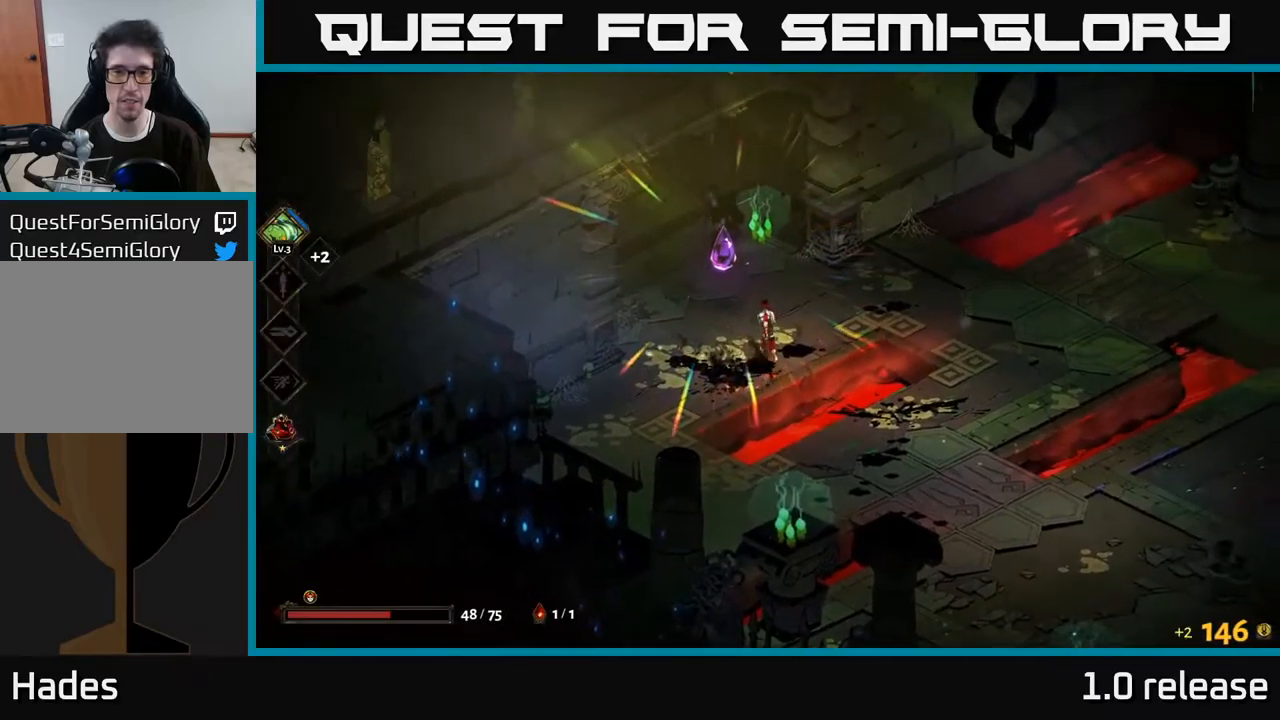
{"buttons": [], "left_stick": "right", "right_stick": "center", "events": [[217, "left_stick", "center"], [250, "R2", "down"], [317, "R2", "up"], [483, "left_stick", "right"]]}
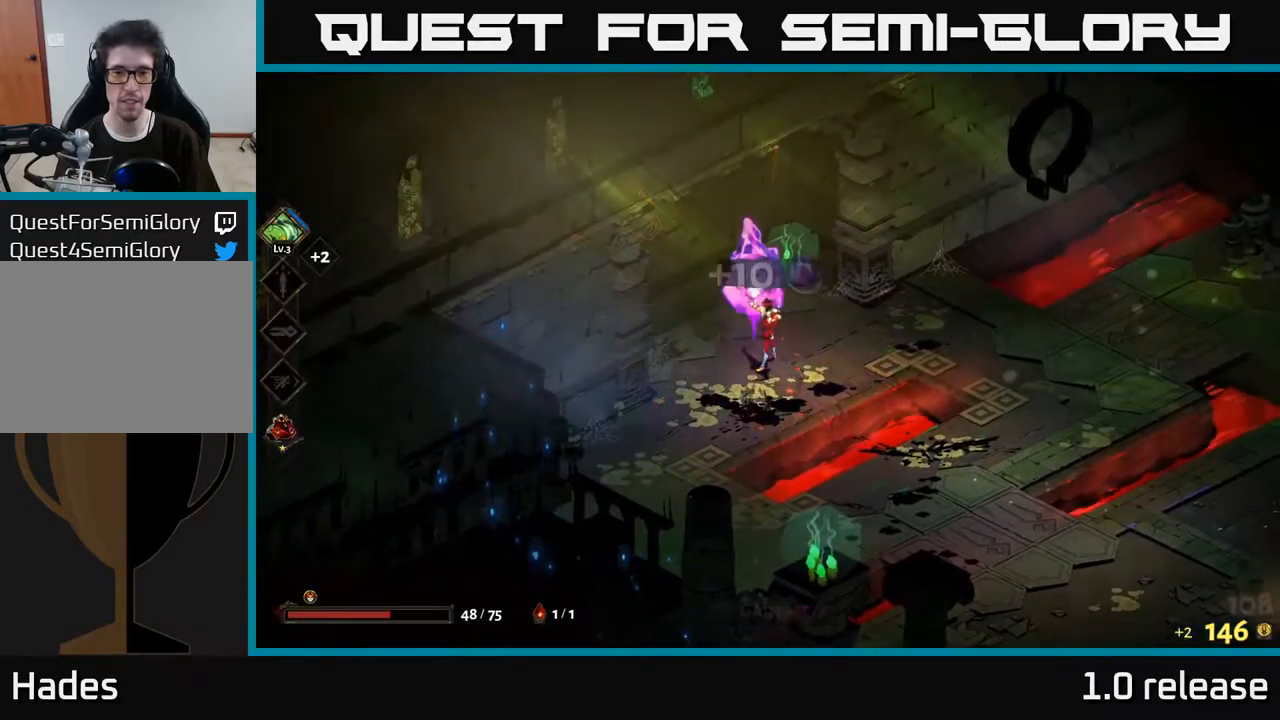
{"buttons": [], "left_stick": "right", "right_stick": "center", "events": [[267, "A", "down"], [450, "A", "up"]]}
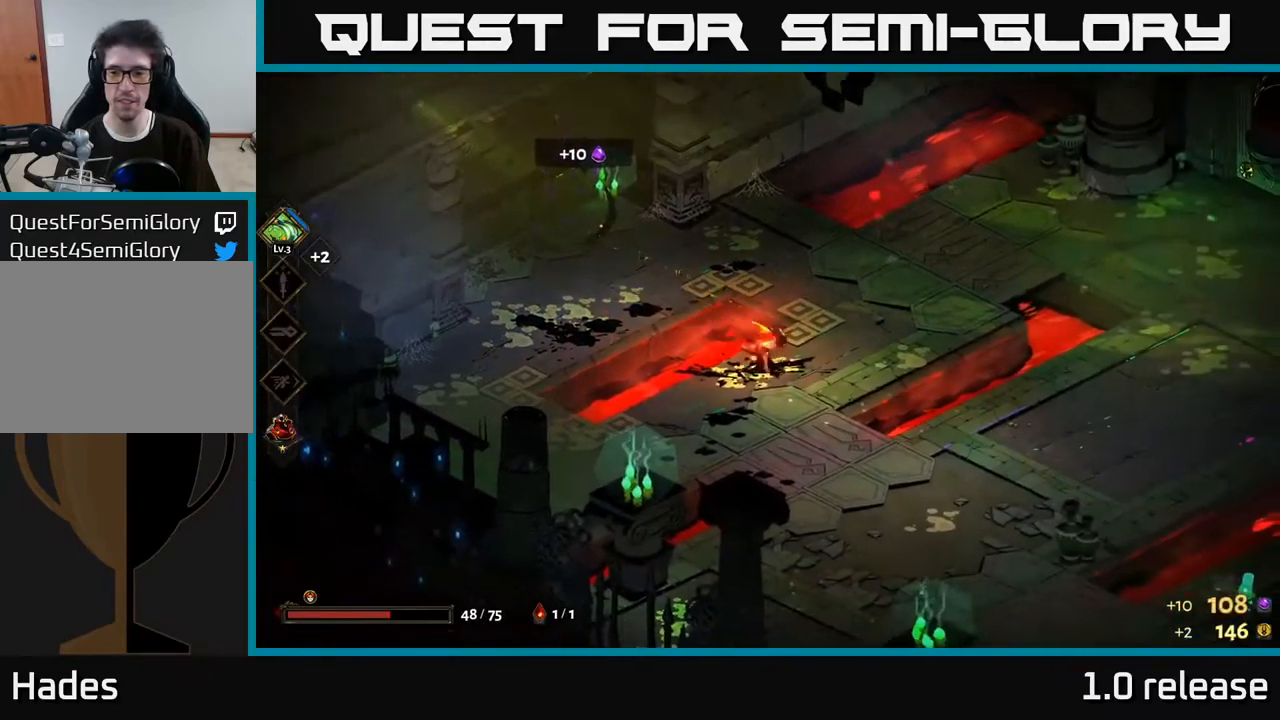
{"buttons": [], "left_stick": "right", "right_stick": "center", "events": []}
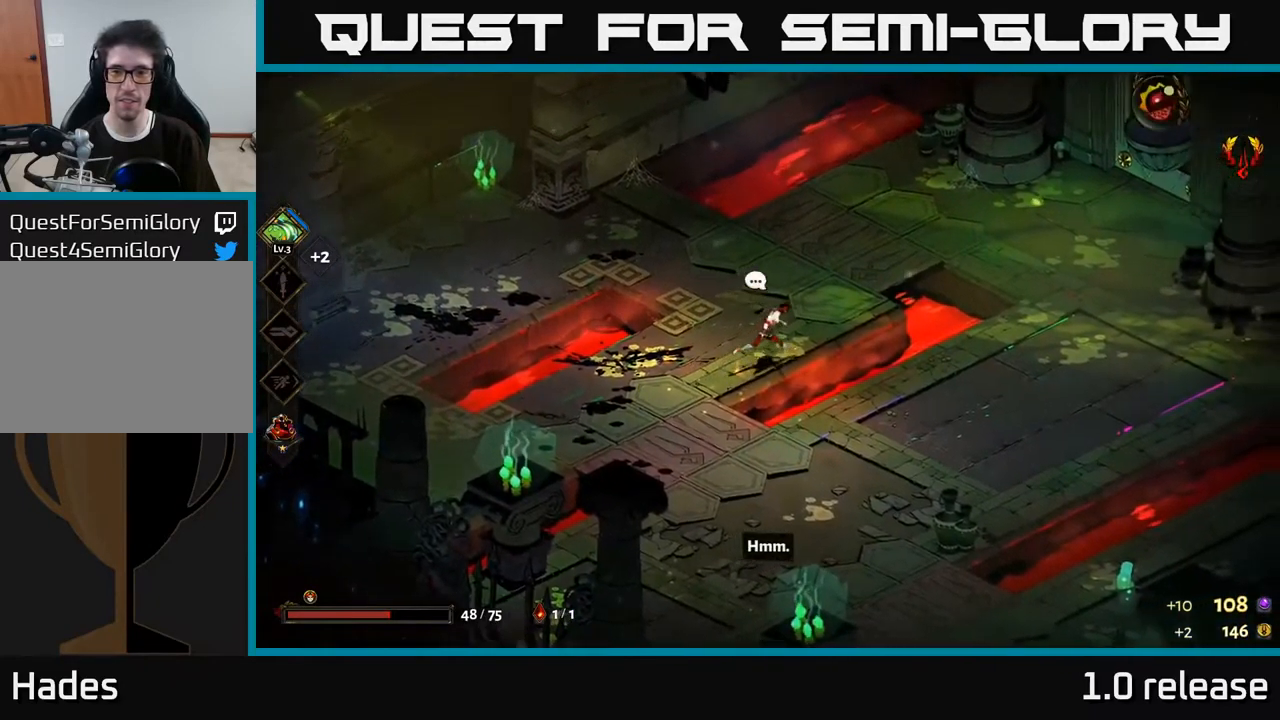
{"buttons": [], "left_stick": "right", "right_stick": "center", "events": [[50, "A", "down"], [200, "A", "up"], [267, "A", "down"], [417, "A", "up"]]}
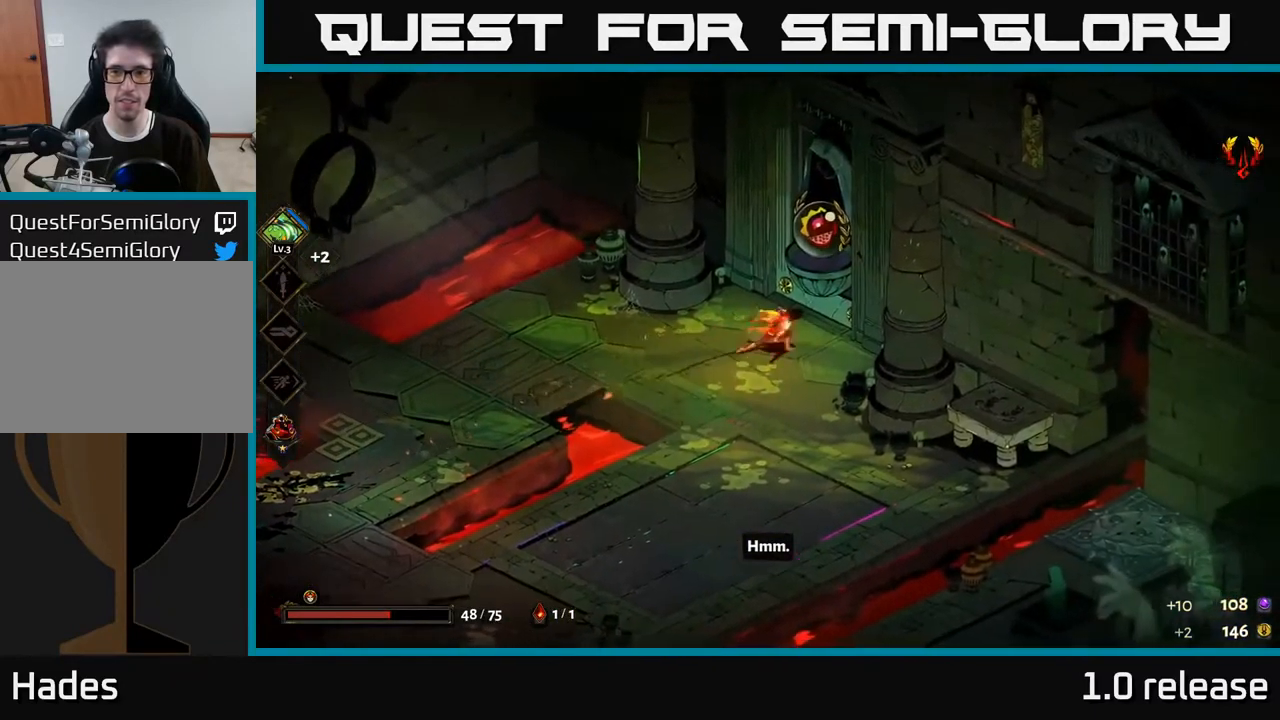
{"buttons": [], "left_stick": "center", "right_stick": "center", "events": [[167, "left_stick", "up-right"], [183, "R2", "down"], [283, "R2", "up"], [350, "left_stick", "center"]]}
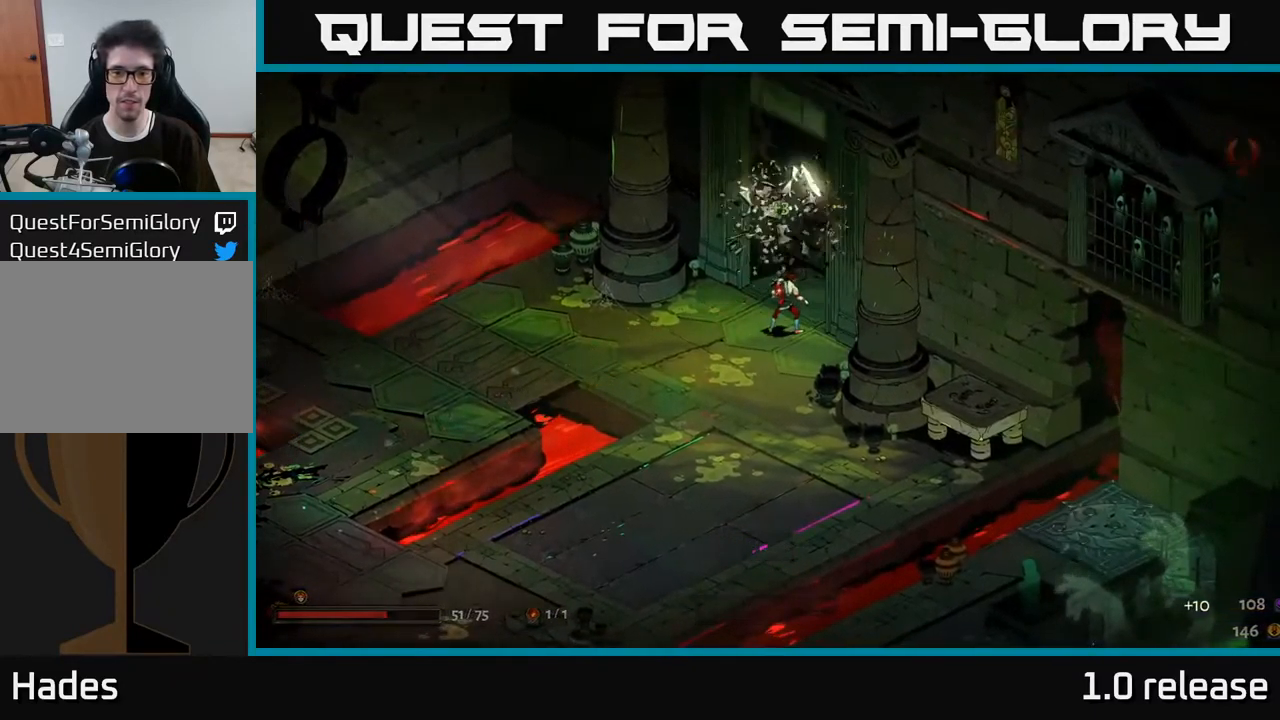
{"buttons": [], "left_stick": "center", "right_stick": "center", "events": []}
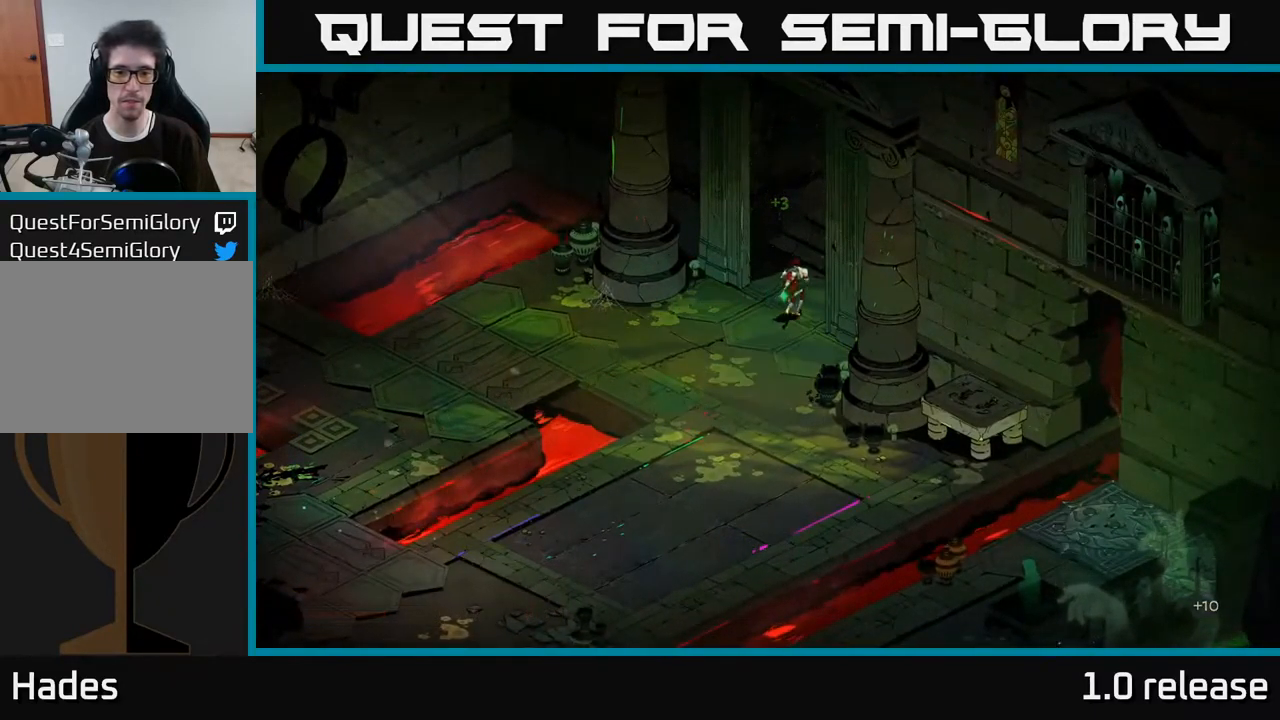
{"buttons": [], "left_stick": "center", "right_stick": "center", "events": []}
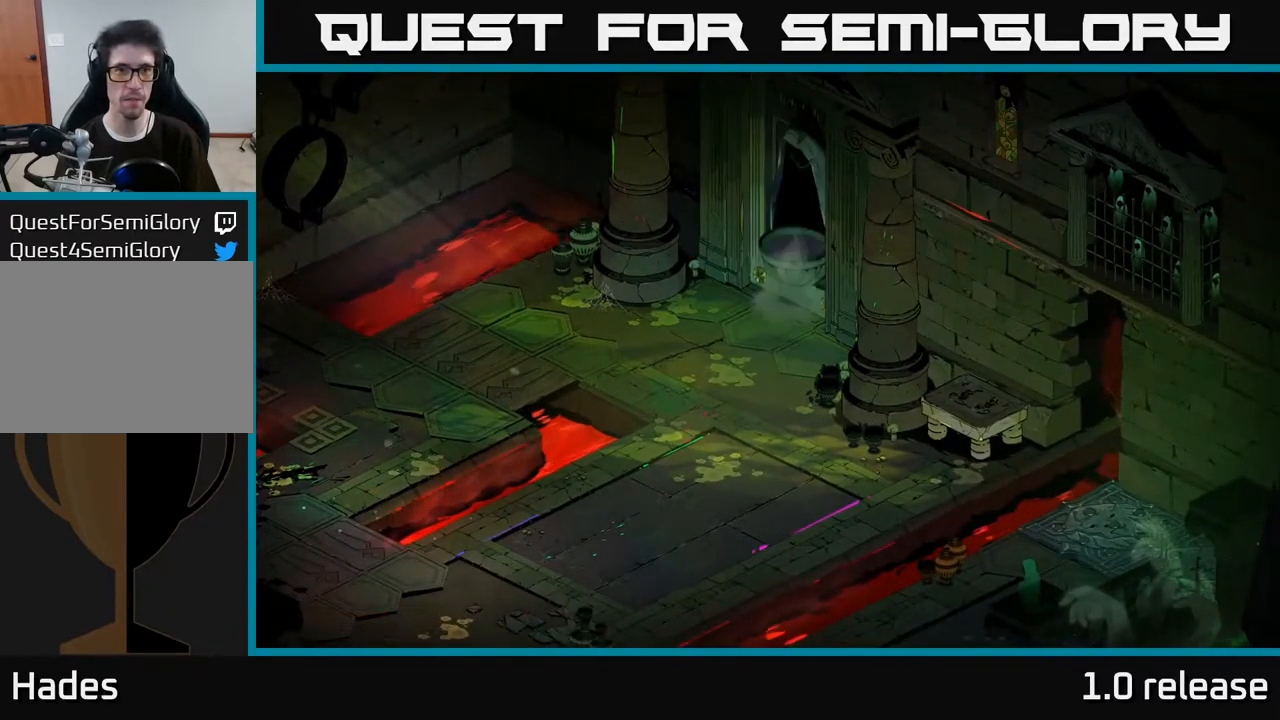
{"buttons": [], "left_stick": "center", "right_stick": "center", "events": []}
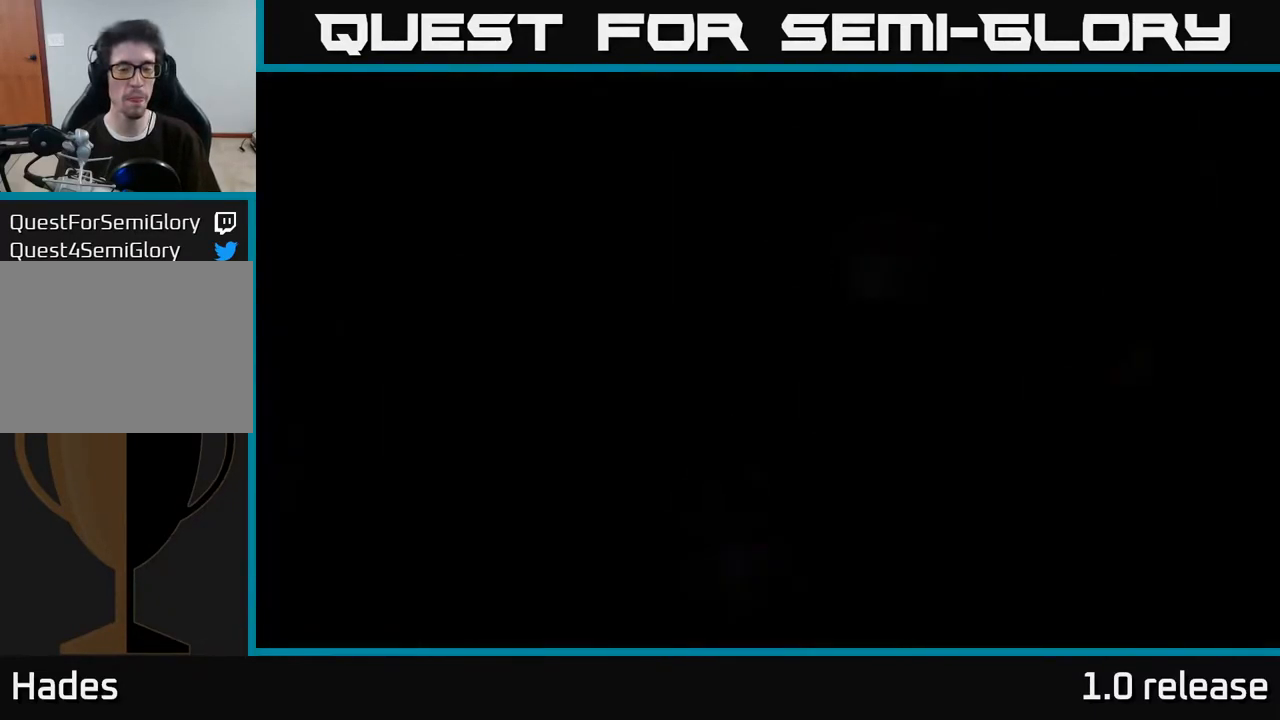
{"buttons": [], "left_stick": "center", "right_stick": "center", "events": []}
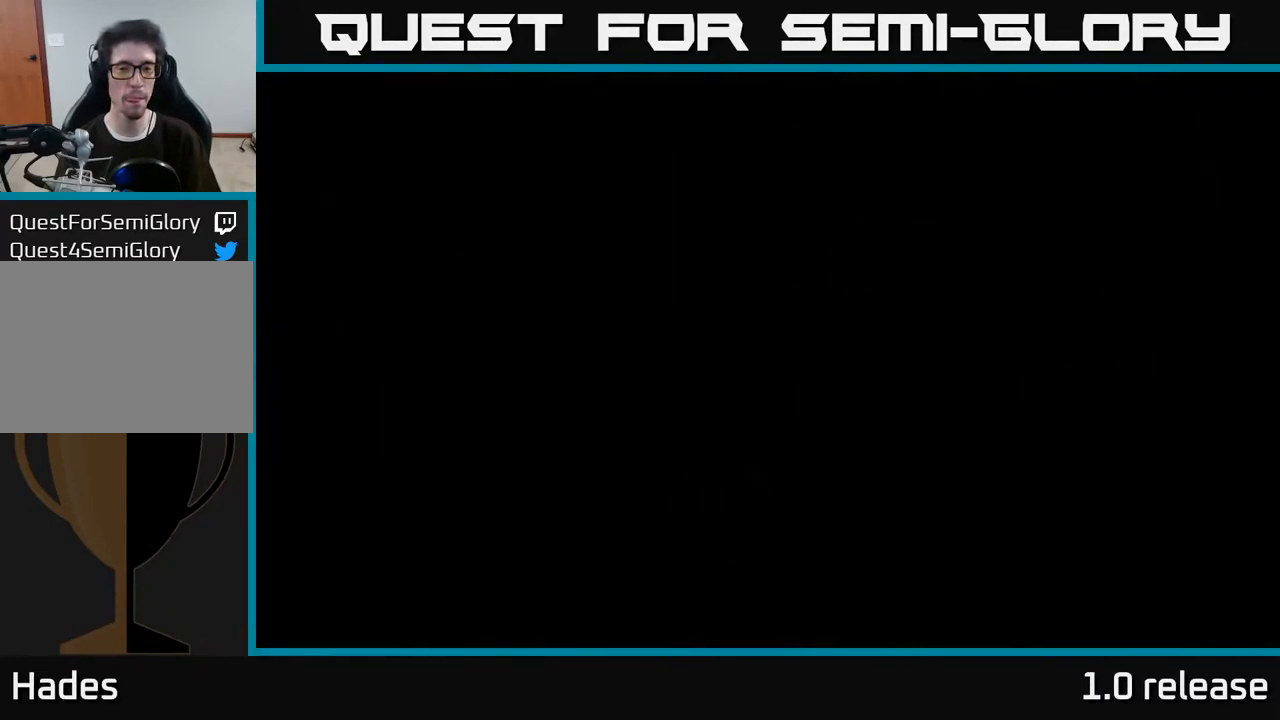
{"buttons": [], "left_stick": "center", "right_stick": "center", "events": []}
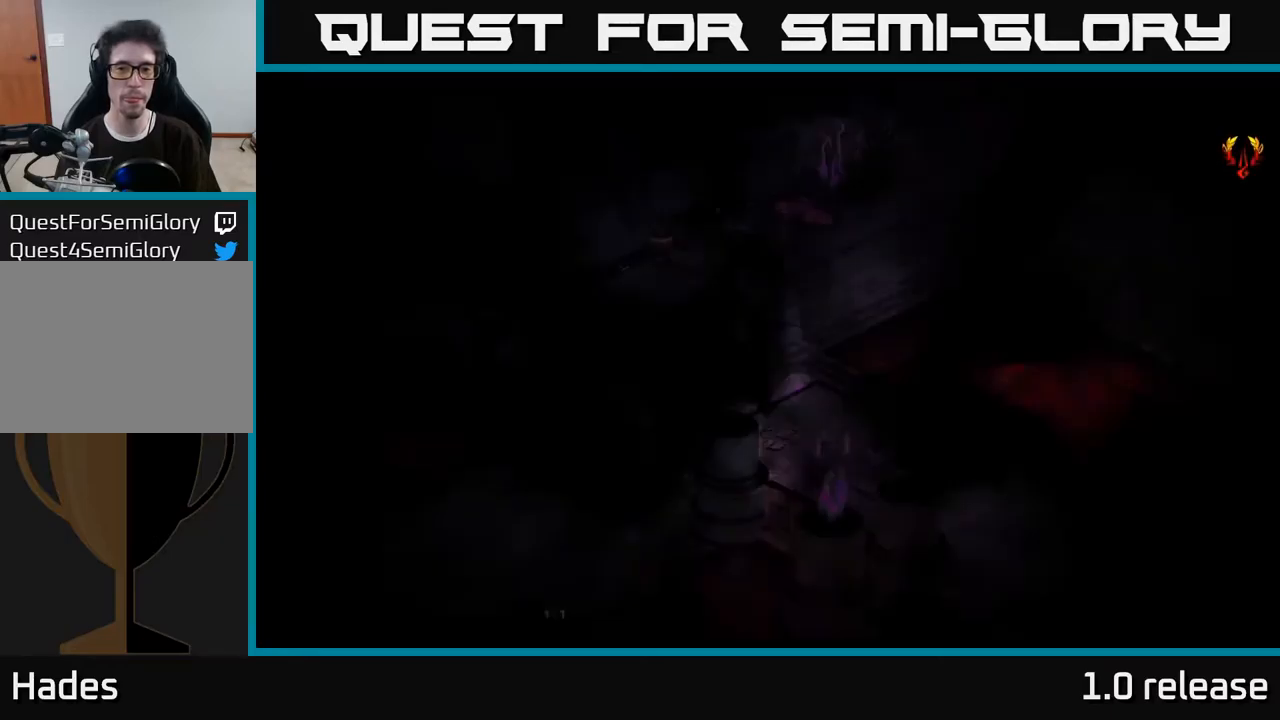
{"buttons": [], "left_stick": "right", "right_stick": "center", "events": [[417, "left_stick", "up-right"], [483, "left_stick", "right"]]}
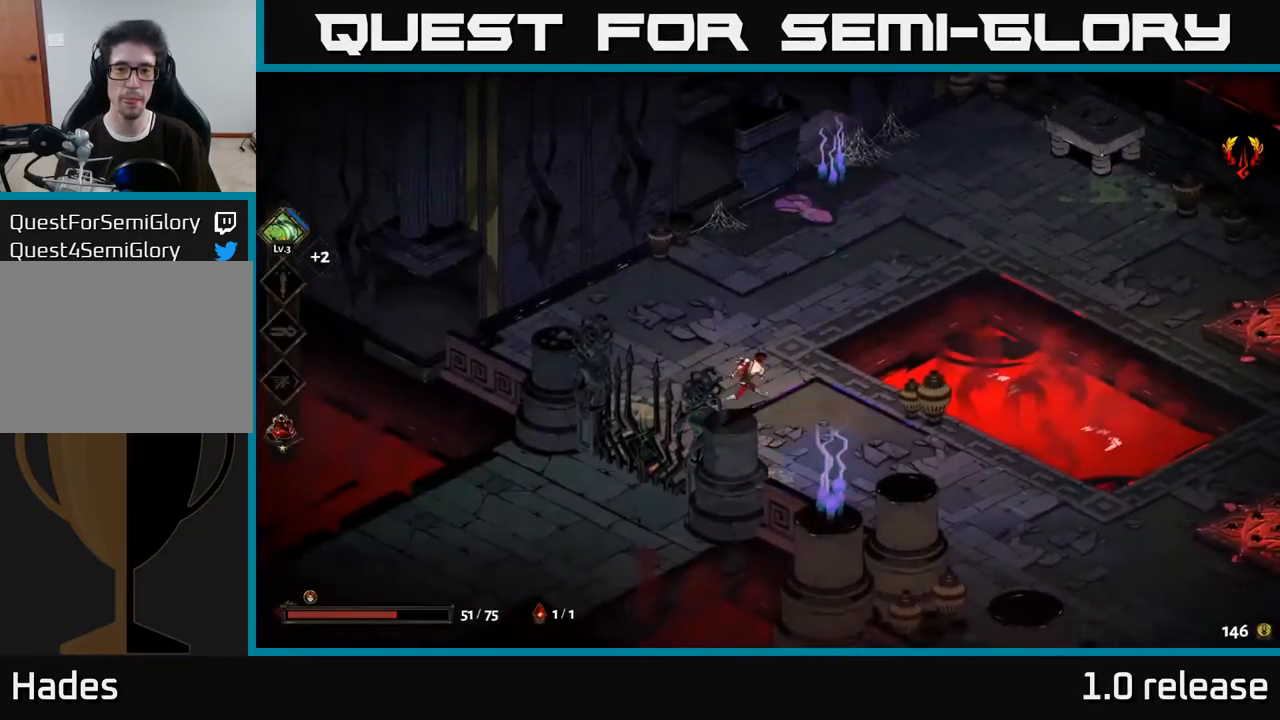
{"buttons": ["A"], "left_stick": "right", "right_stick": "center", "events": [[467, "A", "down"]]}
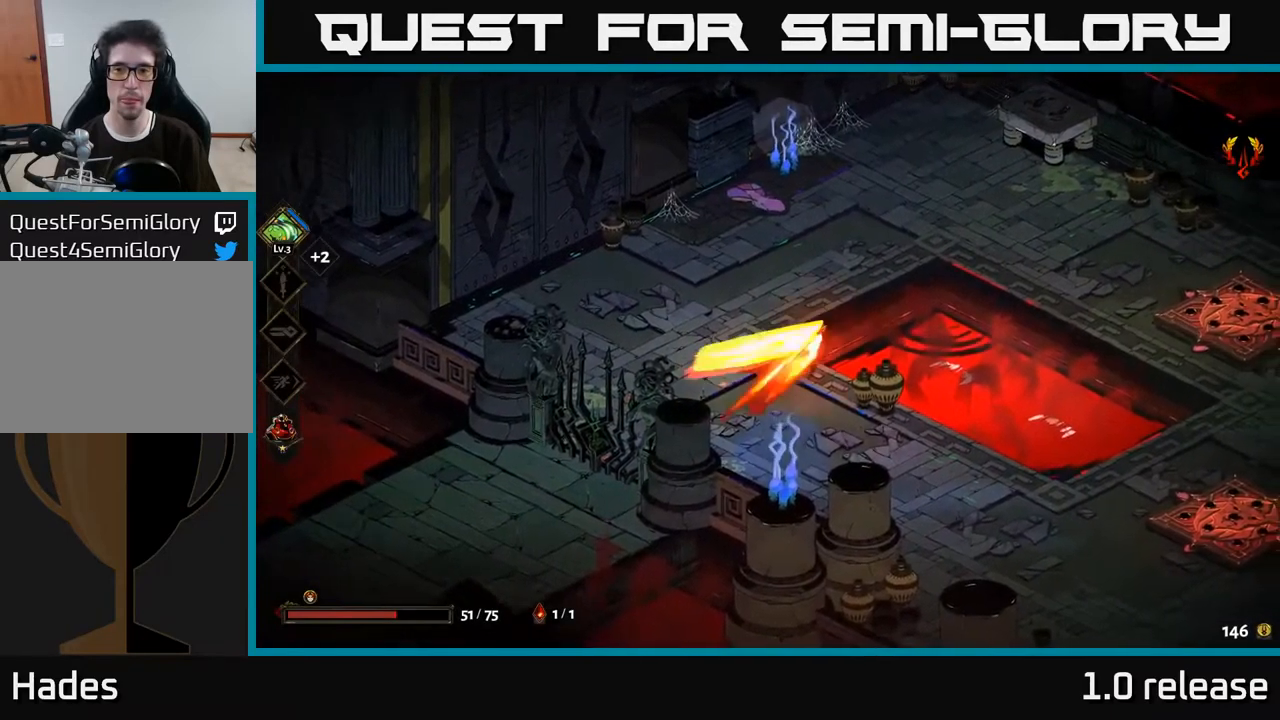
{"buttons": [], "left_stick": "down-right", "right_stick": "center", "events": [[150, "A", "up"], [383, "left_stick", "down-right"]]}
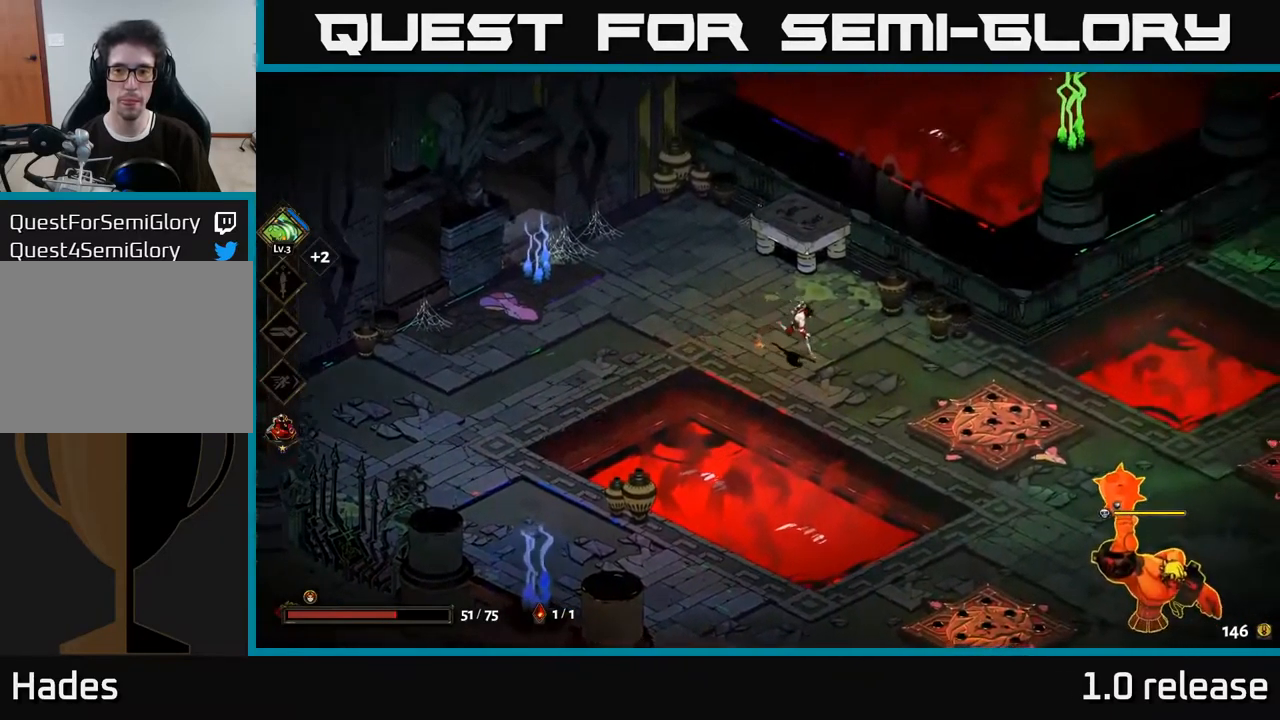
{"buttons": ["A", "X"], "left_stick": "down-right", "right_stick": "center", "events": [[283, "A", "down"], [383, "A", "up"], [450, "A", "down"], [500, "X", "down"]]}
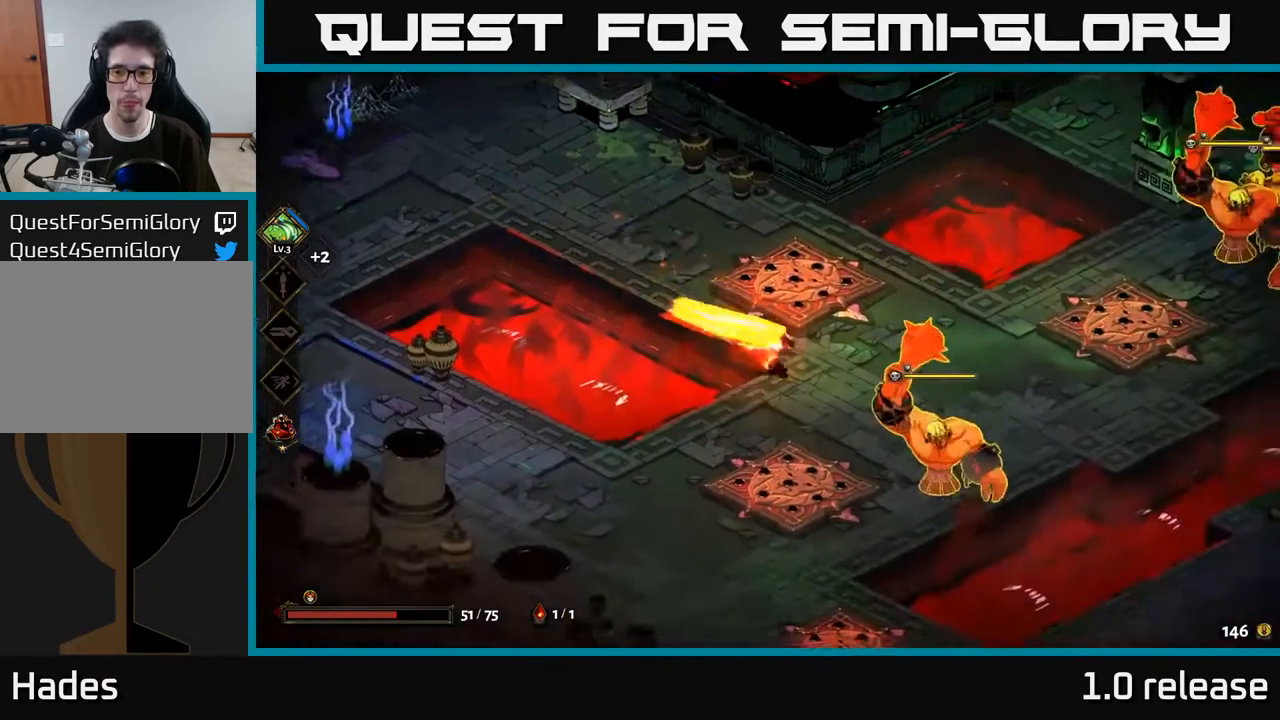
{"buttons": [], "left_stick": "down-right", "right_stick": "center", "events": [[117, "A", "up"], [133, "X", "up"], [200, "Y", "down"], [267, "Y", "up"]]}
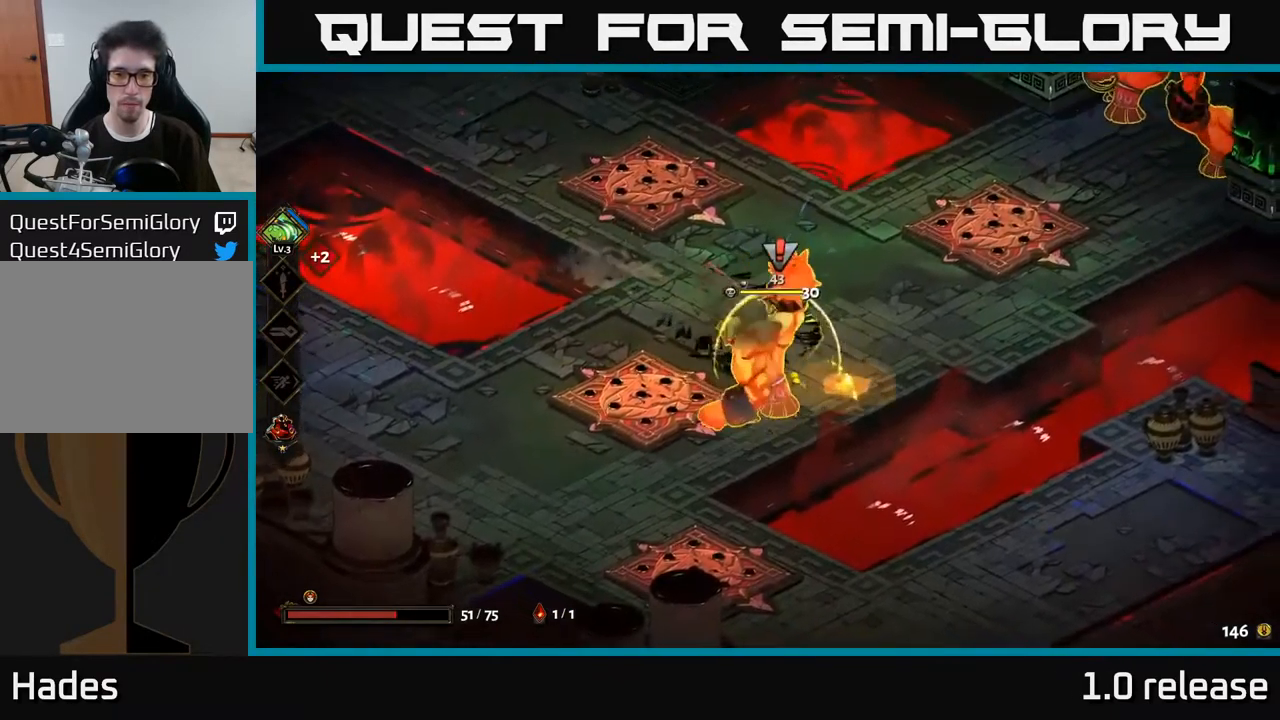
{"buttons": ["A", "X"], "left_stick": "down-left", "right_stick": "center", "events": [[33, "left_stick", "down"], [250, "A", "down"], [300, "X", "down"], [300, "left_stick", "down-left"], [400, "X", "up"], [417, "A", "up"], [467, "A", "down"], [483, "X", "down"]]}
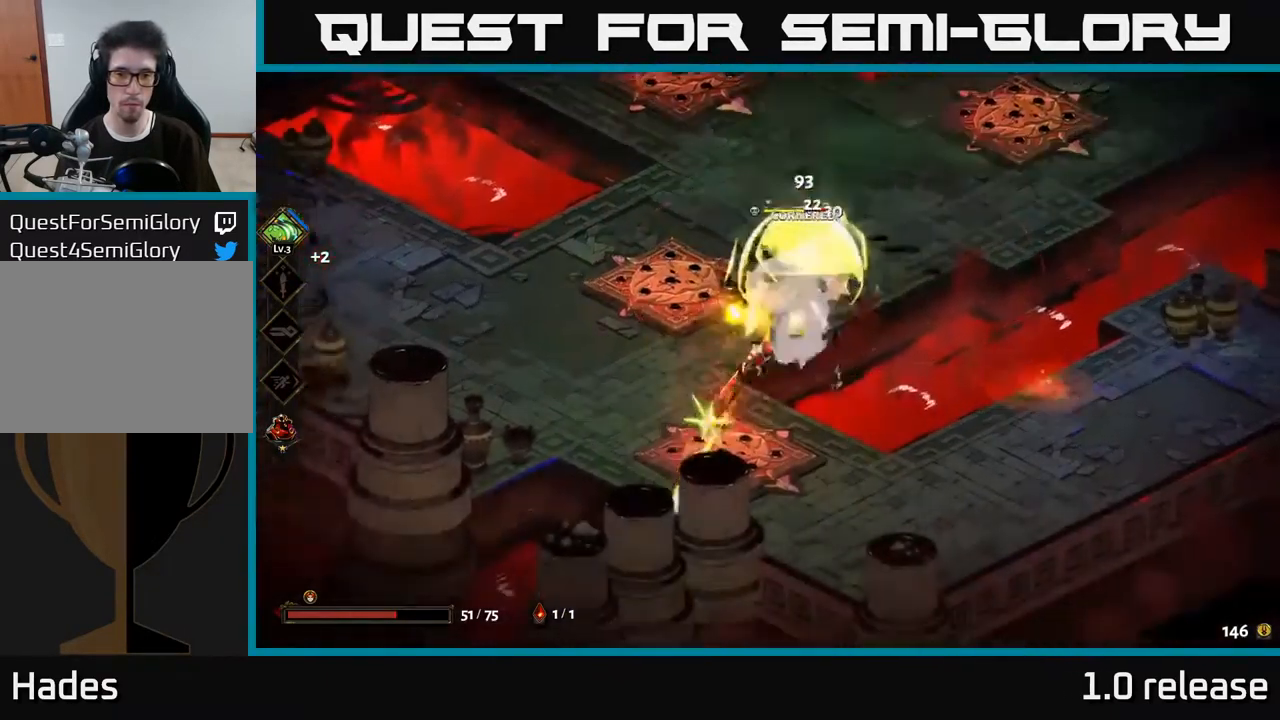
{"buttons": [], "left_stick": "left", "right_stick": "center", "events": [[17, "A", "up"], [50, "left_stick", "left"], [67, "X", "up"], [333, "A", "down"], [433, "A", "up"]]}
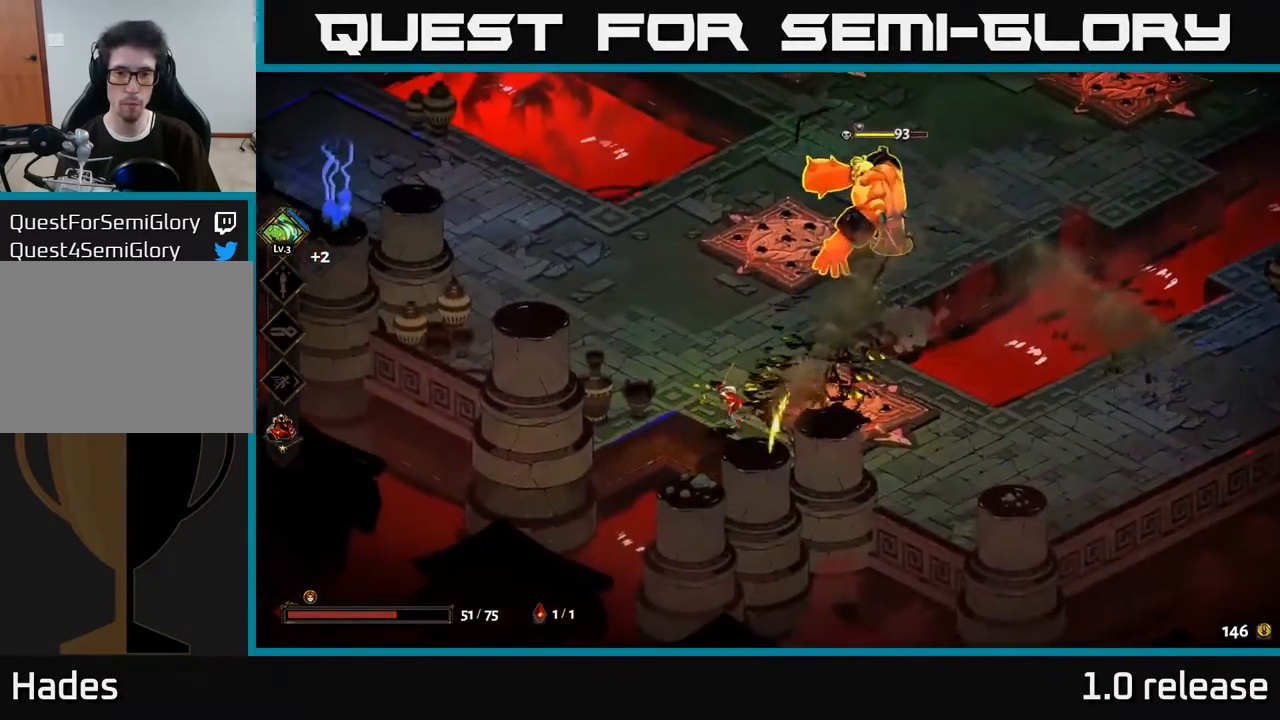
{"buttons": [], "left_stick": "up-right", "right_stick": "center", "events": [[283, "left_stick", "up-right"], [350, "B", "down"], [450, "B", "up"]]}
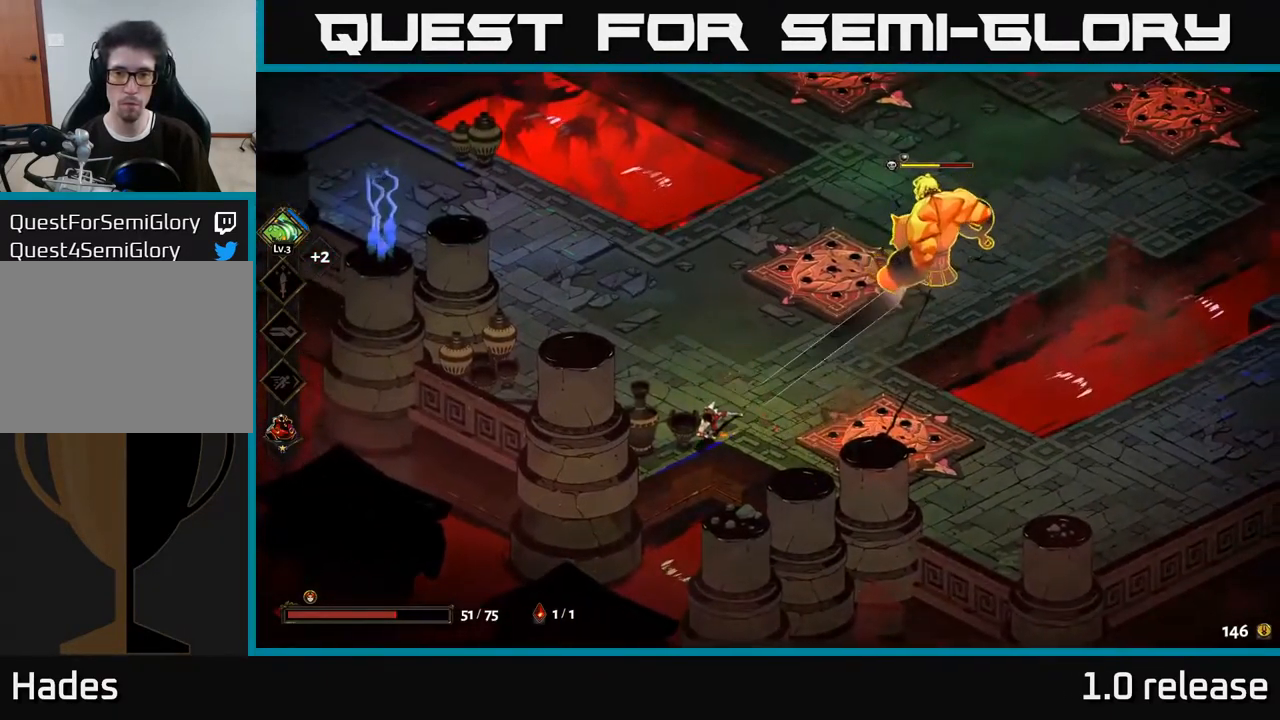
{"buttons": ["A", "X"], "left_stick": "up-right", "right_stick": "center", "events": [[250, "A", "down"], [317, "X", "down"], [417, "X", "up"], [433, "A", "up"], [467, "A", "down"], [500, "X", "down"]]}
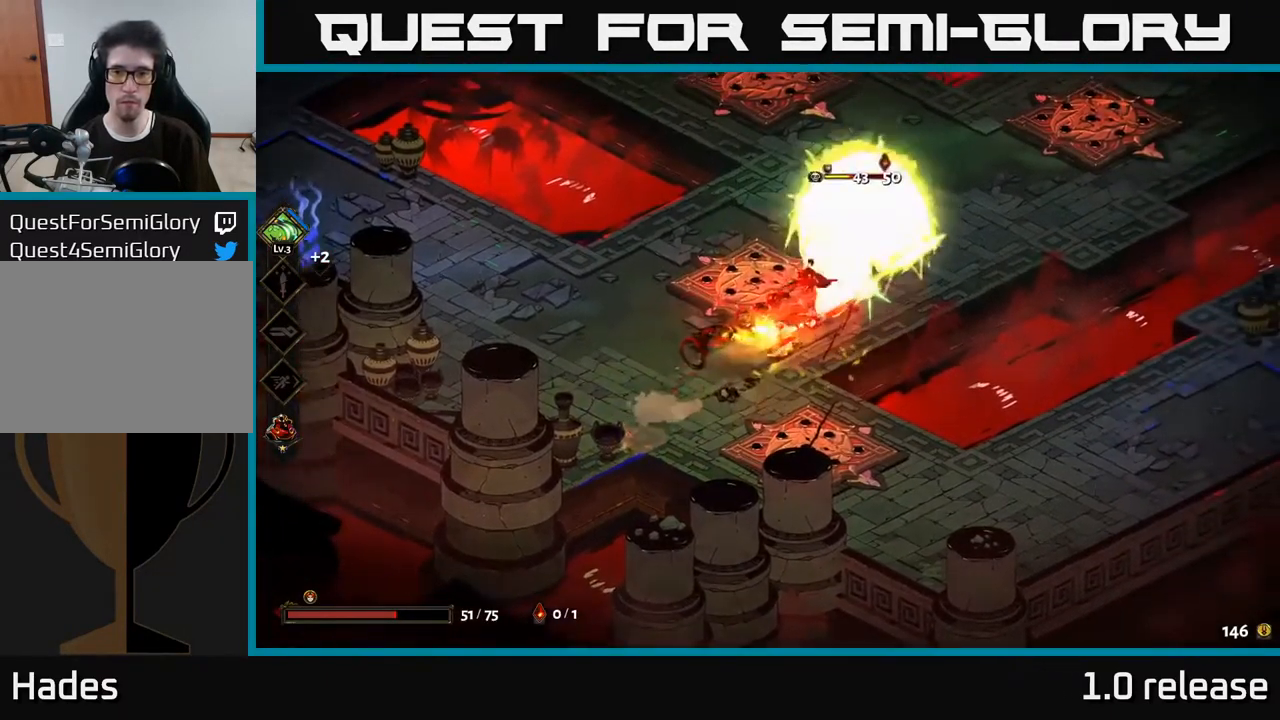
{"buttons": [], "left_stick": "up-right", "right_stick": "center", "events": [[83, "X", "up"], [100, "A", "up"], [150, "A", "down"], [167, "X", "down"], [233, "X", "up"], [267, "A", "up"], [317, "A", "down"], [350, "A", "up"], [350, "X", "down"], [434, "X", "up"]]}
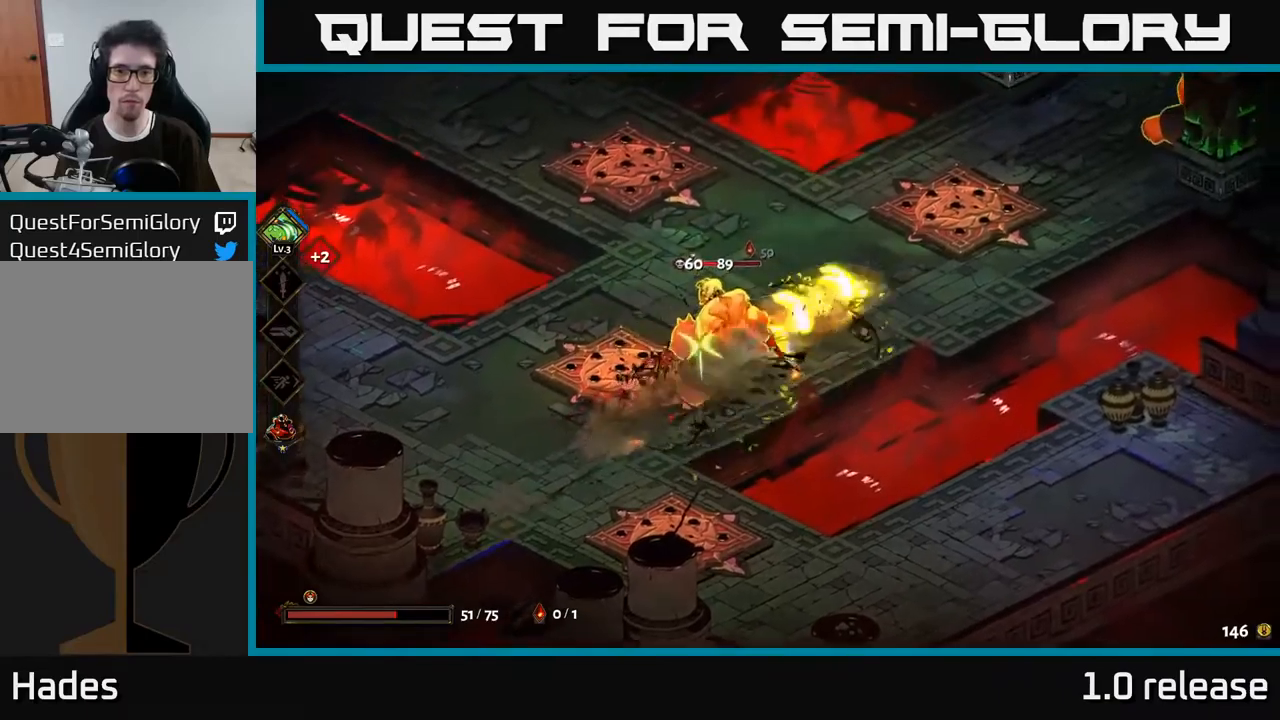
{"buttons": [], "left_stick": "center", "right_stick": "center", "events": [[67, "left_stick", "left"], [150, "Y", "down"], [250, "Y", "up"], [367, "left_stick", "center"]]}
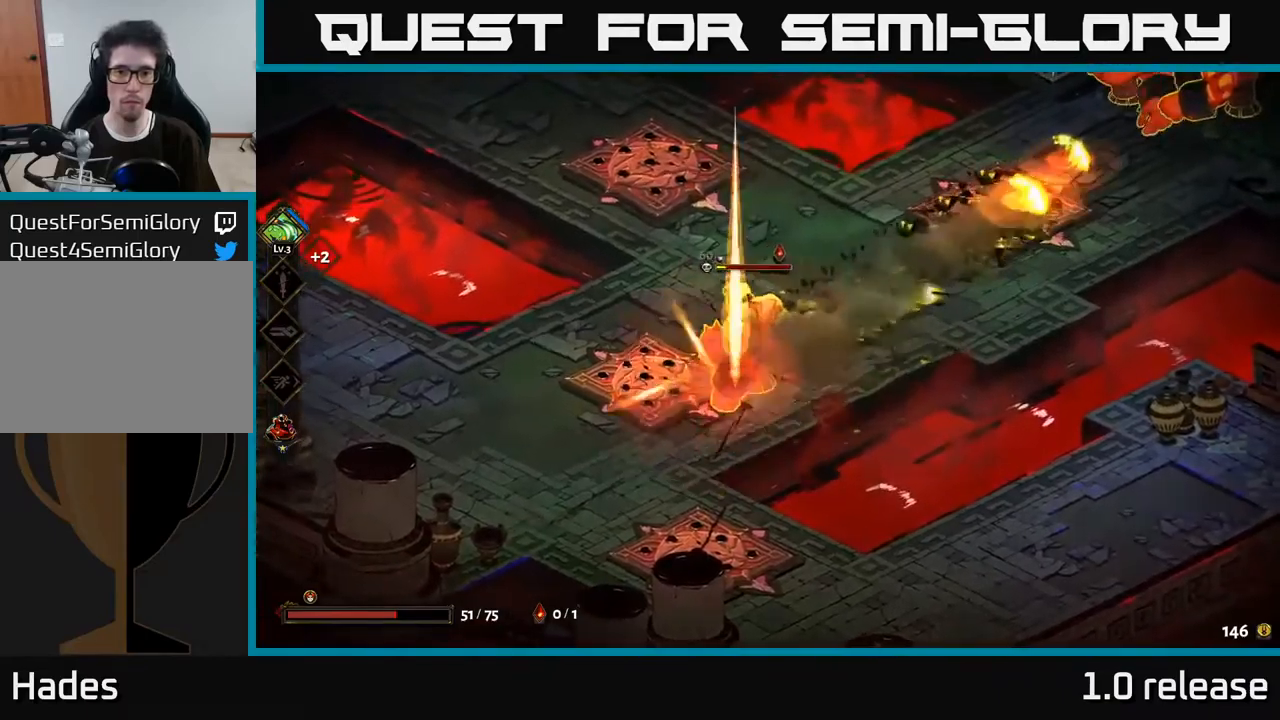
{"buttons": [], "left_stick": "left", "right_stick": "center", "events": [[134, "left_stick", "down-left"], [150, "A", "down"], [200, "X", "down"], [300, "X", "up"], [367, "X", "down"], [400, "A", "up"], [467, "X", "up"], [467, "left_stick", "left"]]}
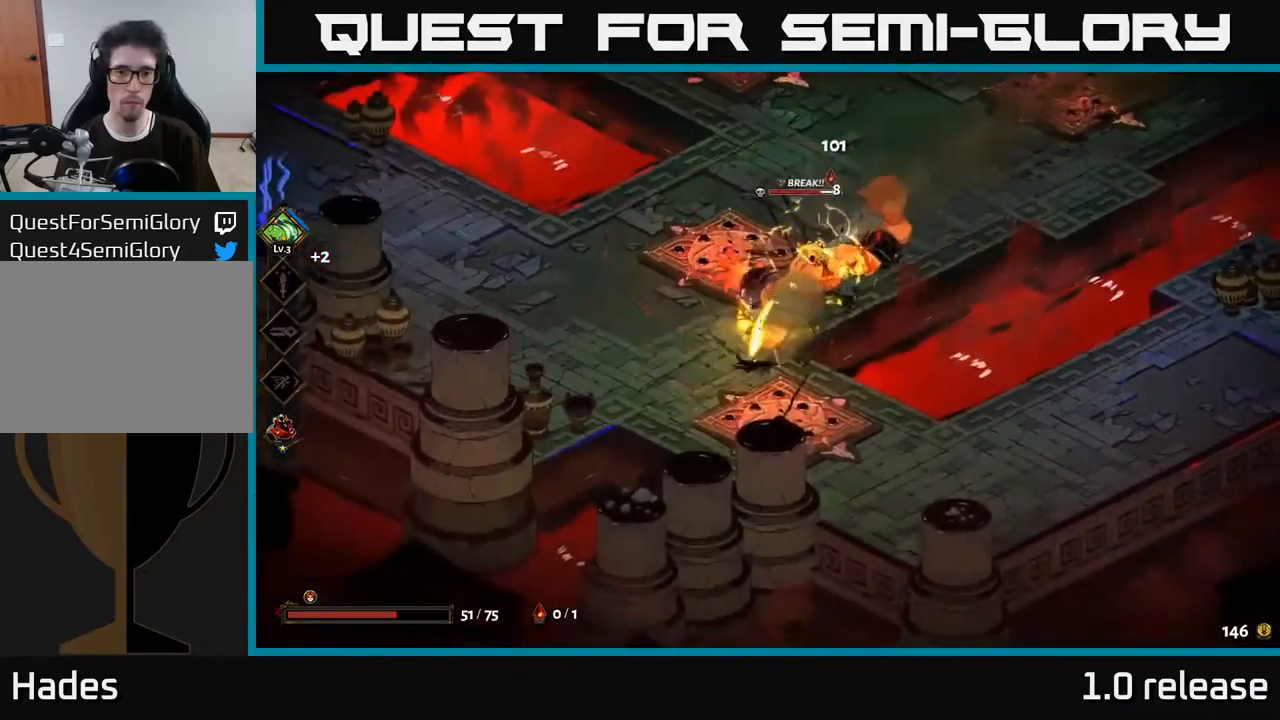
{"buttons": ["A", "X"], "left_stick": "up-right", "right_stick": "center", "events": [[167, "left_stick", "up"], [234, "left_stick", "up-right"], [384, "A", "down"], [417, "X", "down"]]}